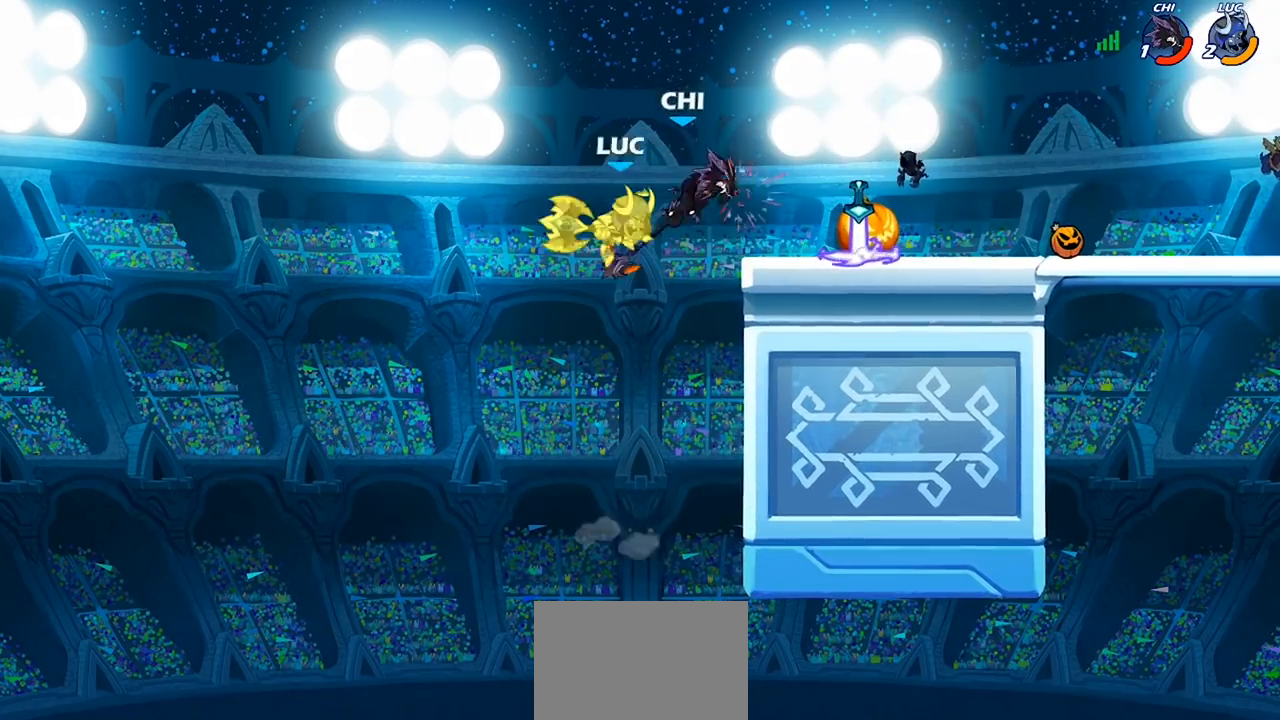
Gameplay with a controller (PlayStation layout); each line is a JSON object with the inputs held at the frame after it. "events" lists button and stick changes between this image and that frame as [ms after this image, input, new state], when the widget could be followed in between.
{"buttons": [], "left_stick": "up-left", "right_stick": "center", "events": [[200, "left_stick", "center"], [367, "left_stick", "up-left"]]}
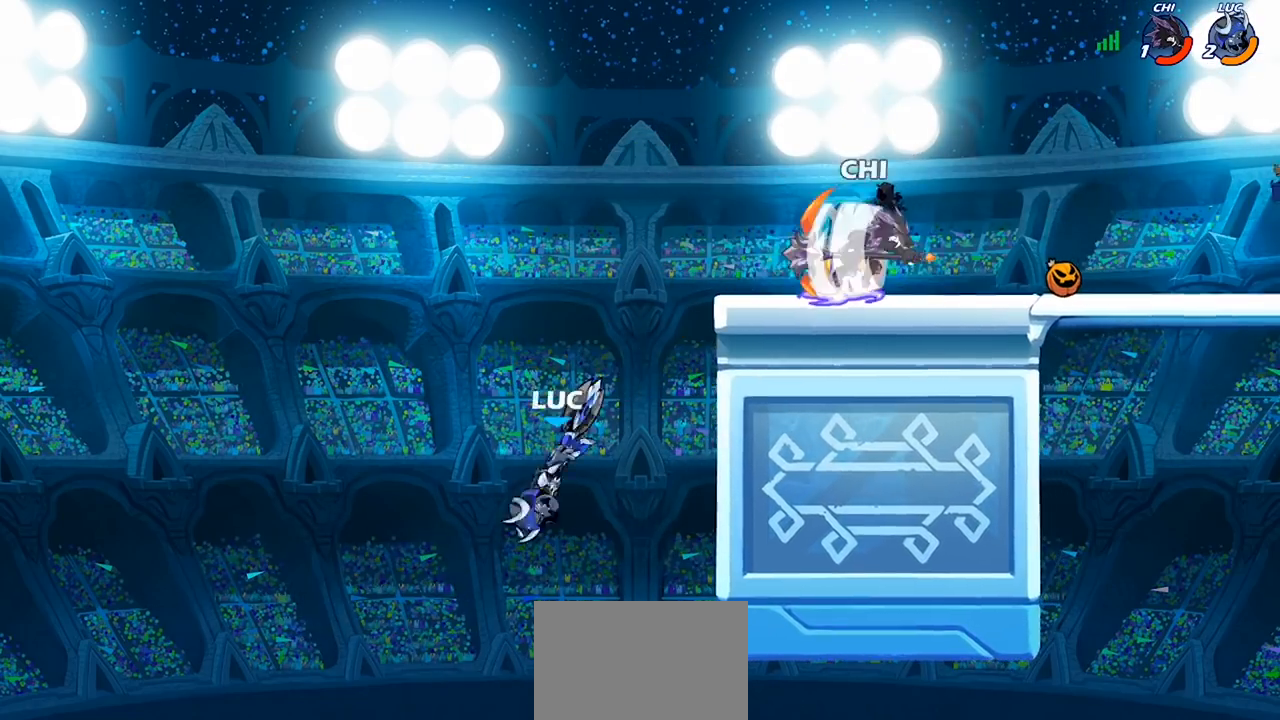
{"buttons": ["SQUARE"], "left_stick": "right", "right_stick": "down-left", "events": [[67, "left_stick", "up"], [100, "R2", "down"], [300, "R2", "up"], [300, "left_stick", "right"], [367, "CROSS", "down"], [467, "SQUARE", "down"], [500, "CROSS", "up"], [500, "right_stick", "down-left"]]}
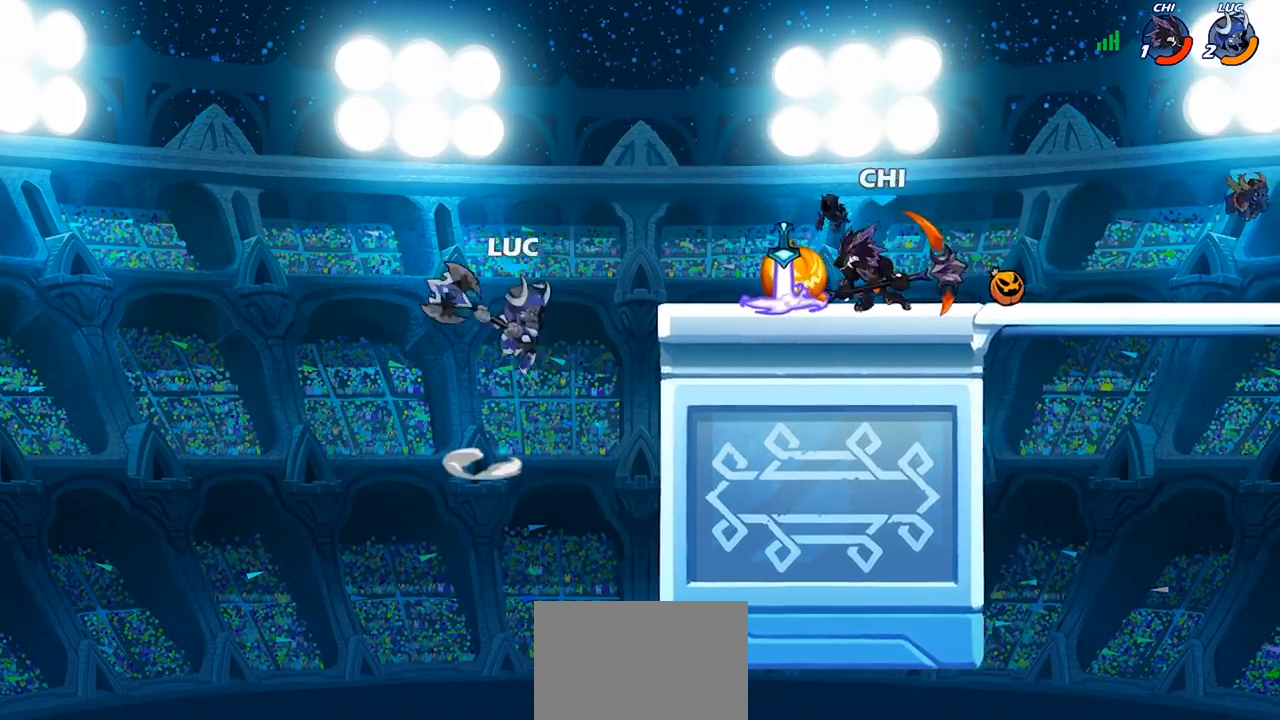
{"buttons": [], "left_stick": "center", "right_stick": "center", "events": [[33, "SQUARE", "up"], [67, "right_stick", "center"], [500, "left_stick", "center"]]}
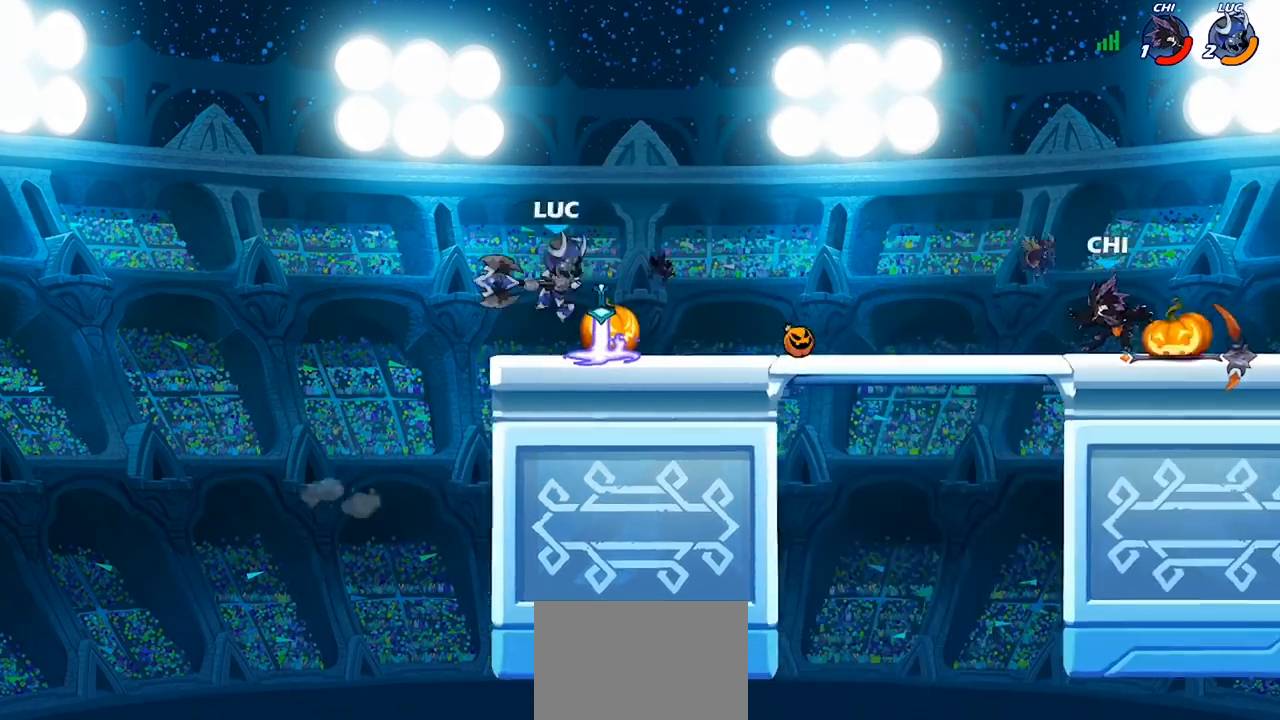
{"buttons": [], "left_stick": "center", "right_stick": "center", "events": [[67, "left_stick", "right"], [133, "R2", "down"], [233, "R2", "up"], [367, "R1", "down"], [367, "left_stick", "up-right"], [467, "R1", "up"], [500, "left_stick", "center"]]}
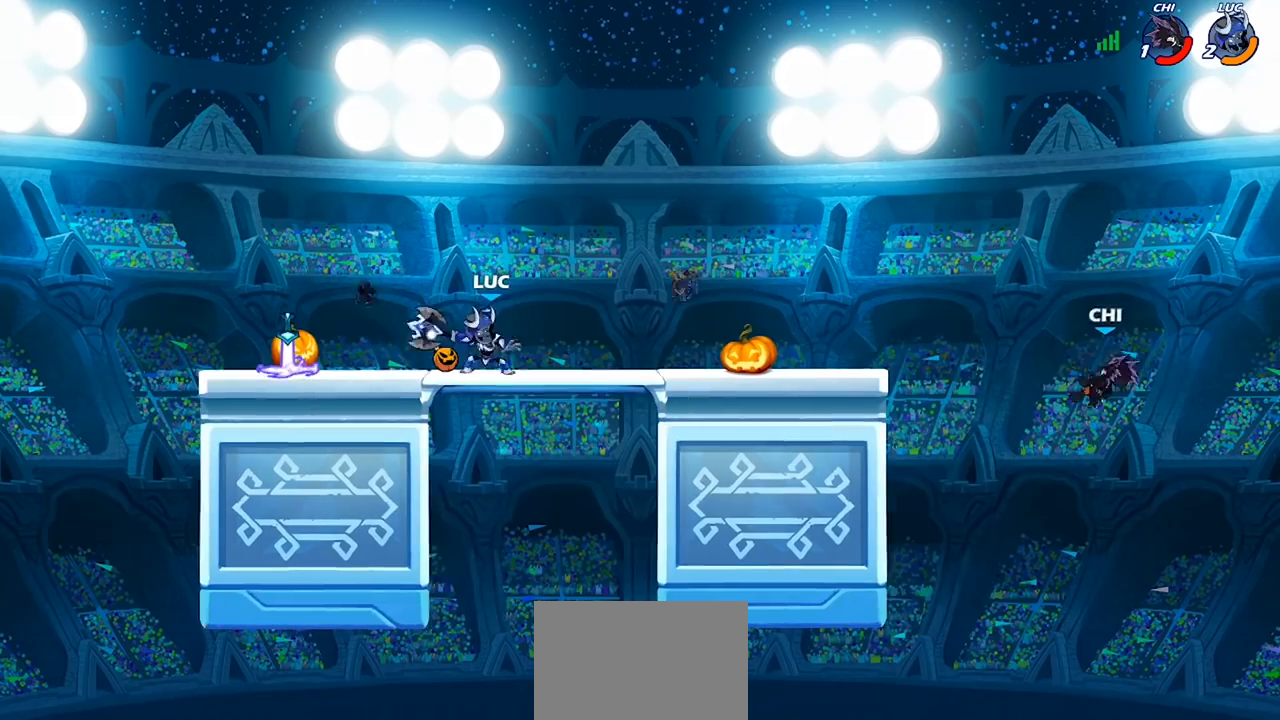
{"buttons": [], "left_stick": "left", "right_stick": "center", "events": [[233, "left_stick", "left"], [367, "R2", "down"], [500, "R2", "up"]]}
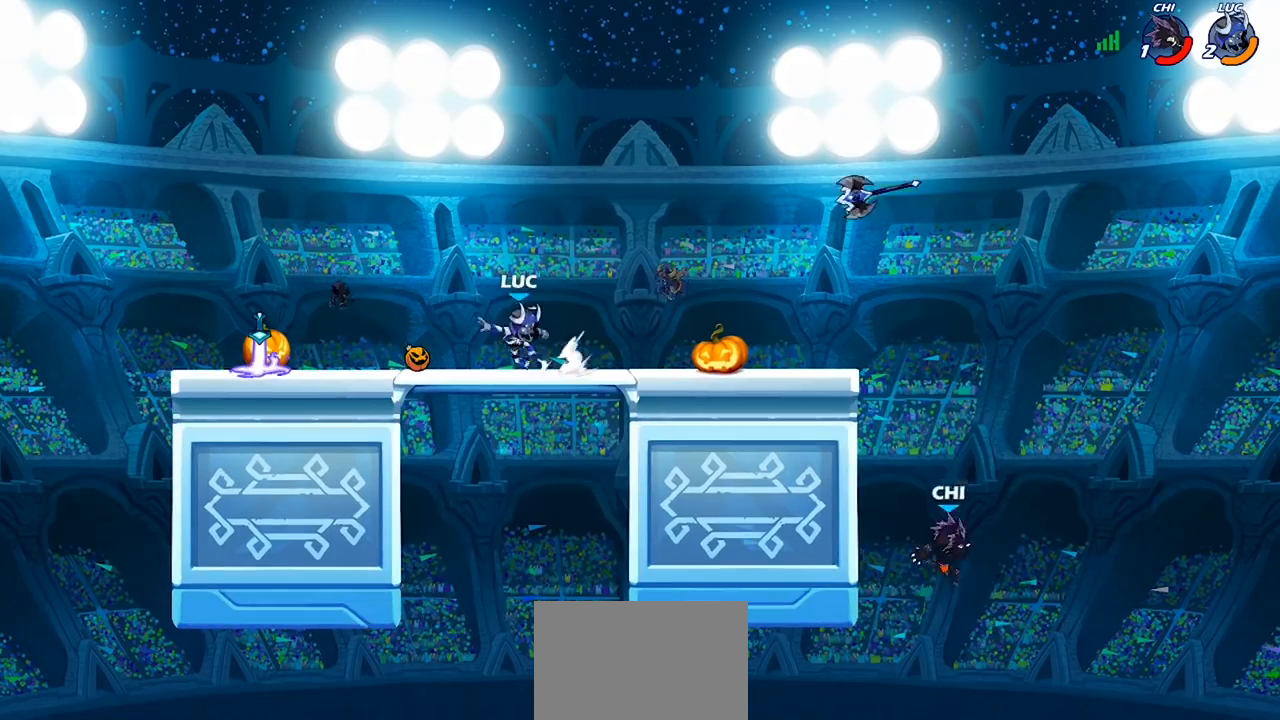
{"buttons": [], "left_stick": "right", "right_stick": "center", "events": [[167, "left_stick", "up-right"], [200, "R1", "down"], [267, "R1", "up"], [267, "left_stick", "right"], [333, "R2", "down"], [467, "R2", "up"]]}
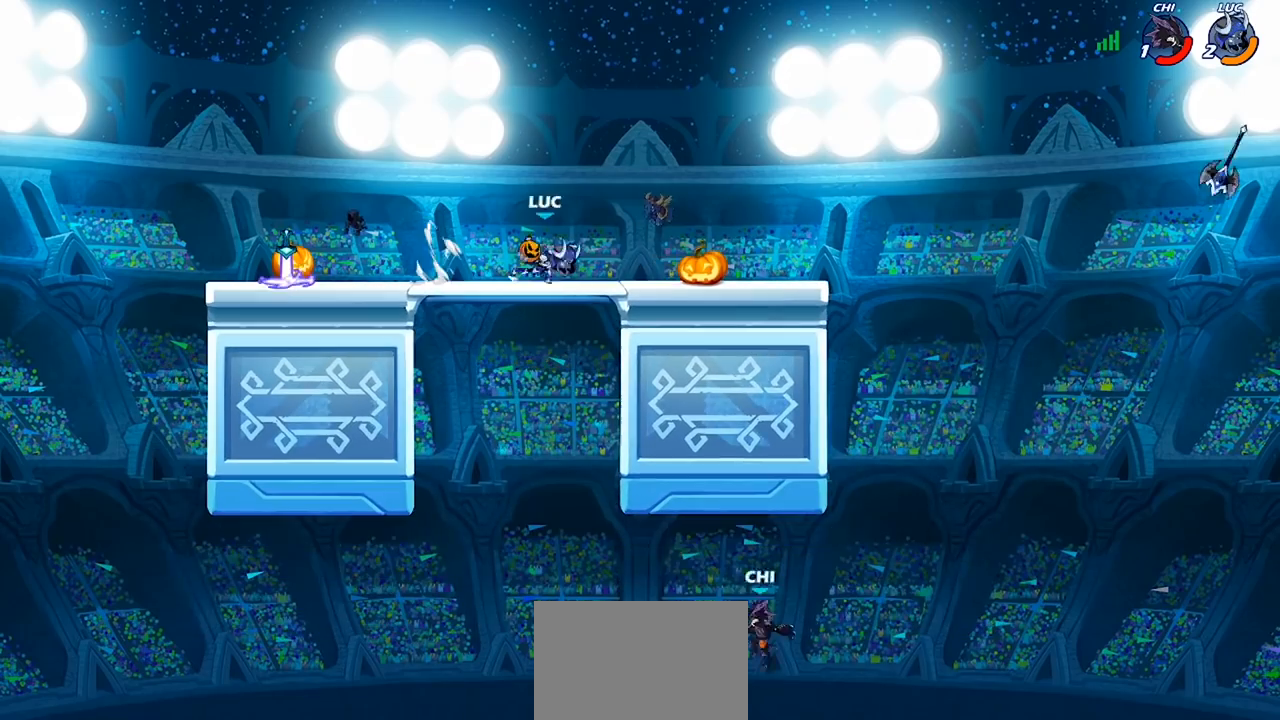
{"buttons": [], "left_stick": "left", "right_stick": "center", "events": [[200, "left_stick", "down"], [300, "left_stick", "left"]]}
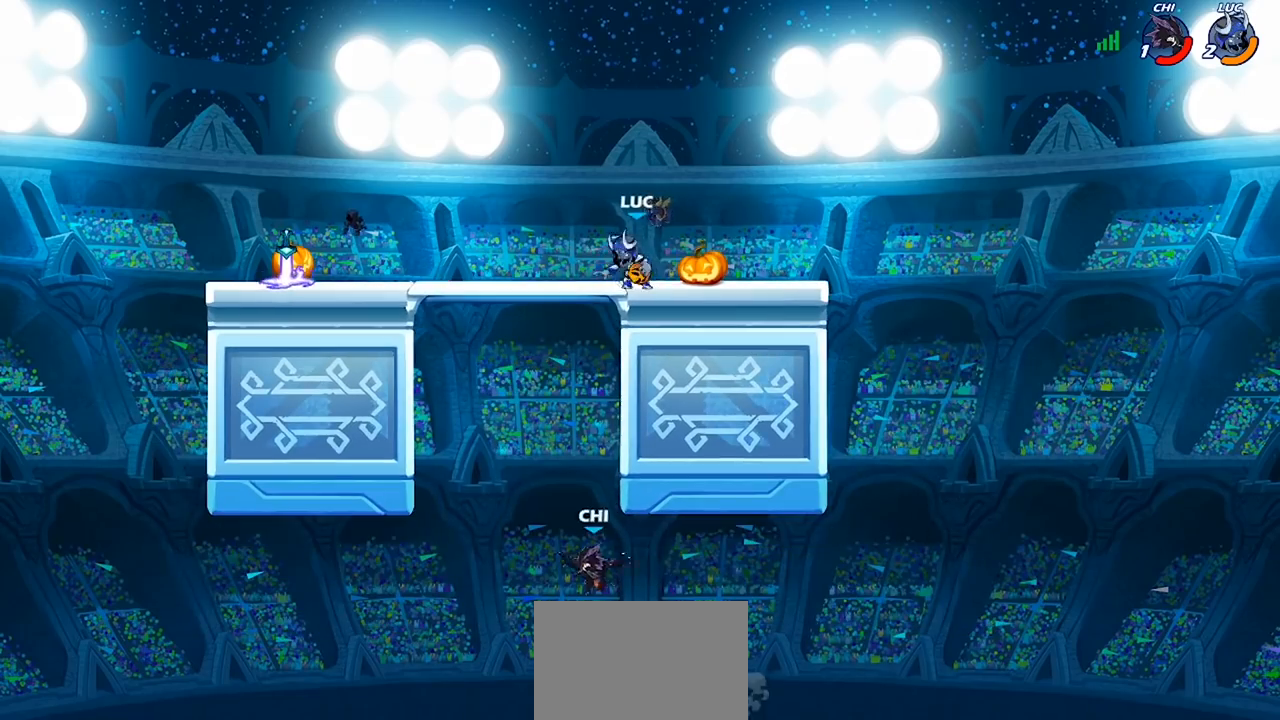
{"buttons": [], "left_stick": "center", "right_stick": "center", "events": [[100, "left_stick", "down-left"], [133, "CIRCLE", "down"], [200, "CIRCLE", "up"], [267, "left_stick", "center"]]}
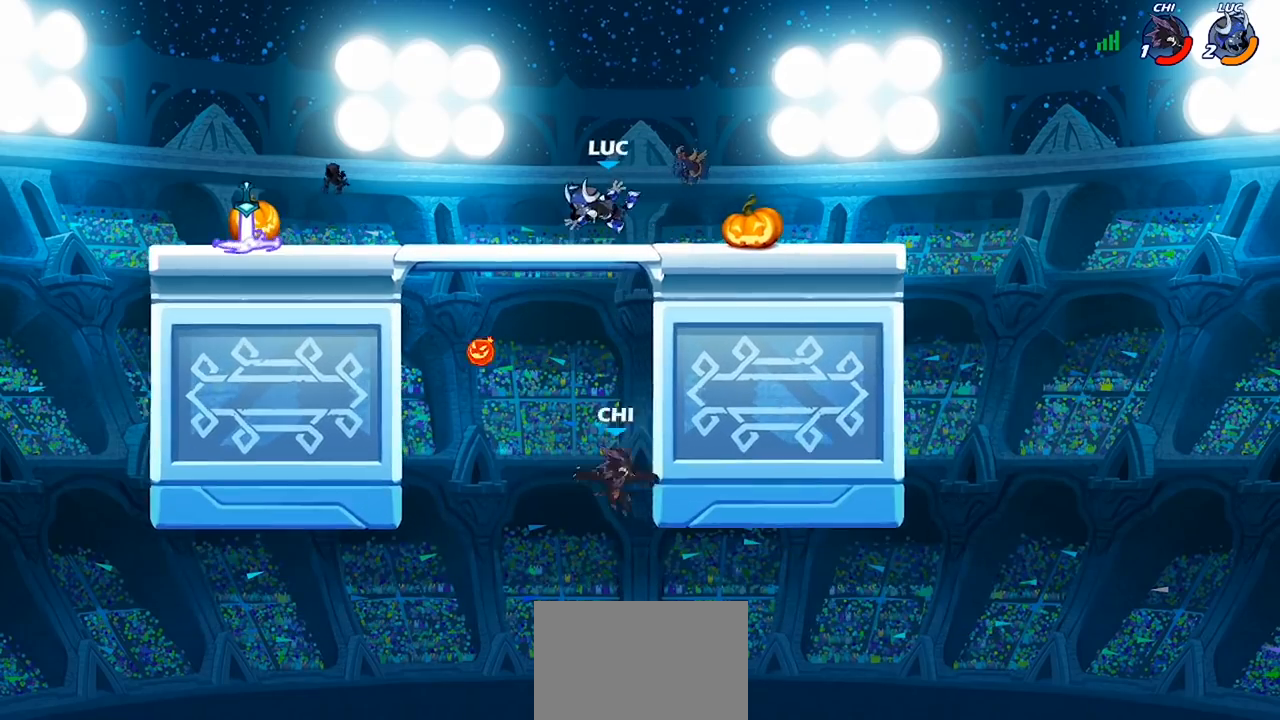
{"buttons": ["SQUARE"], "left_stick": "down-left", "right_stick": "center", "events": [[100, "left_stick", "right"], [233, "left_stick", "down-left"], [433, "SQUARE", "down"]]}
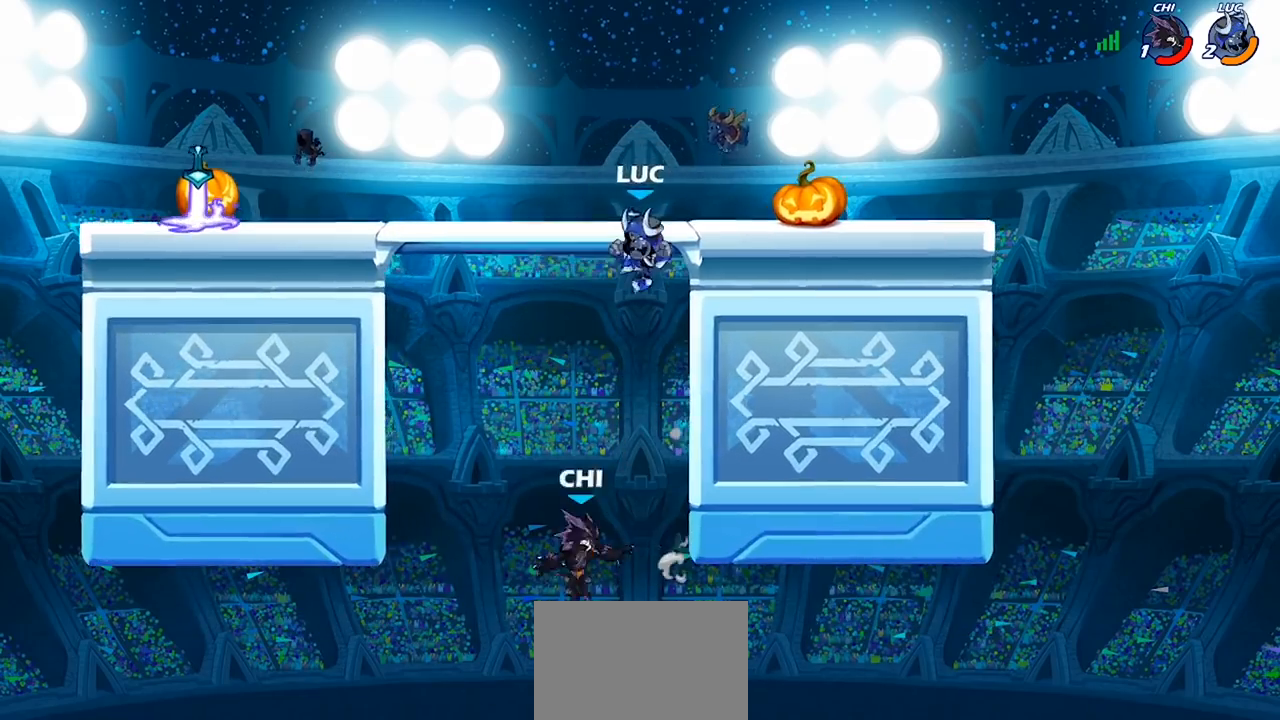
{"buttons": [], "left_stick": "up-left", "right_stick": "center", "events": [[33, "SQUARE", "up"], [467, "left_stick", "up-left"]]}
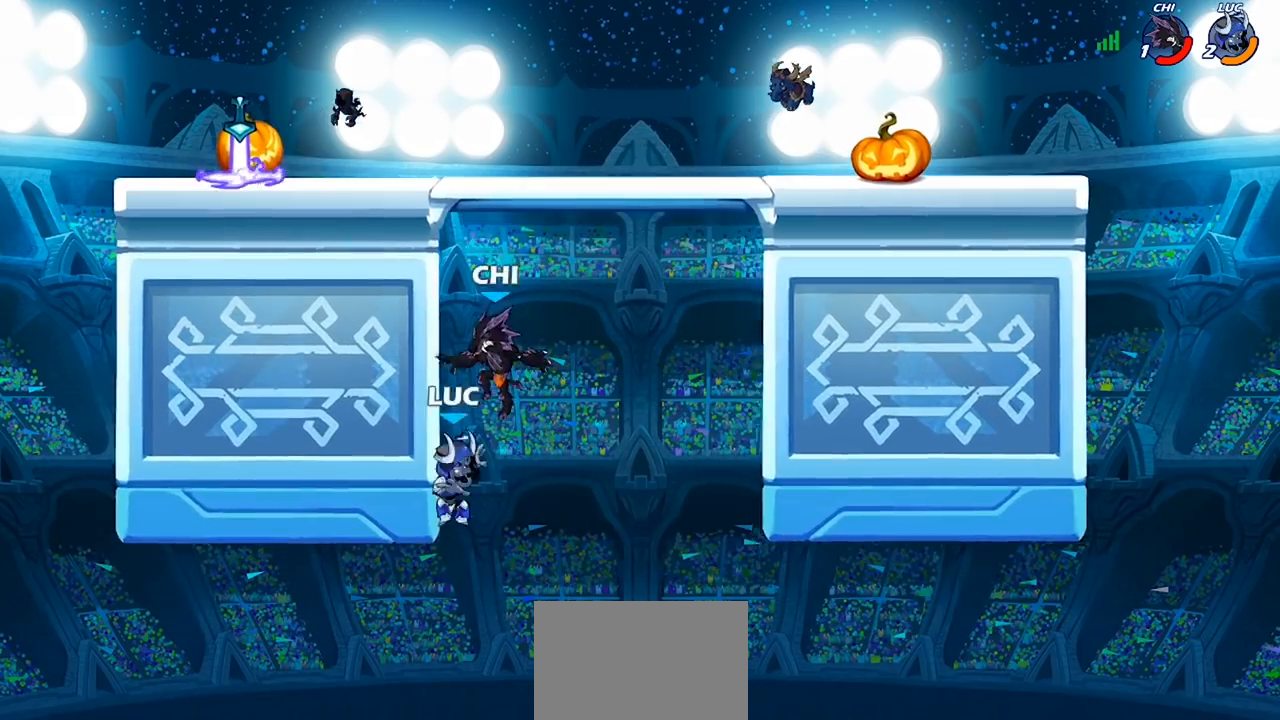
{"buttons": [], "left_stick": "left", "right_stick": "center", "events": [[67, "left_stick", "up-right"], [100, "CROSS", "down"], [133, "CIRCLE", "down"], [167, "CROSS", "up"], [200, "left_stick", "up-left"], [233, "CIRCLE", "up"], [267, "left_stick", "left"]]}
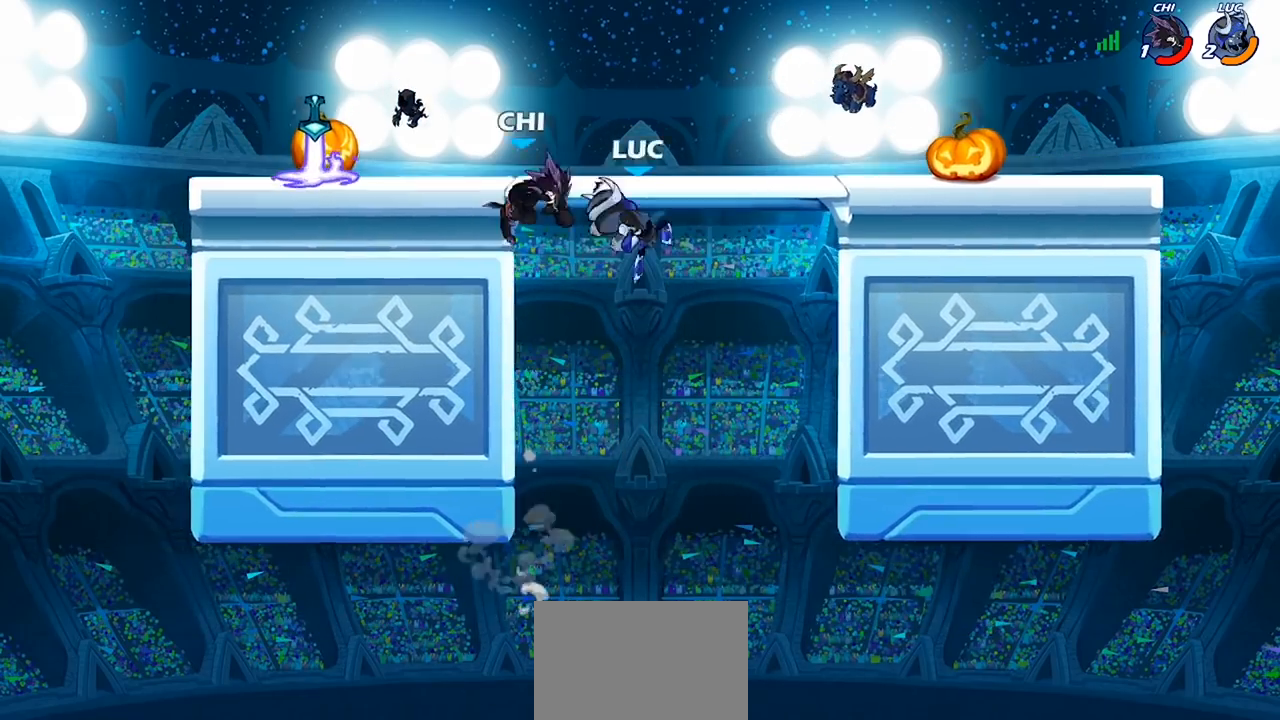
{"buttons": [], "left_stick": "right", "right_stick": "center", "events": [[267, "SQUARE", "down"], [333, "SQUARE", "up"], [500, "left_stick", "right"]]}
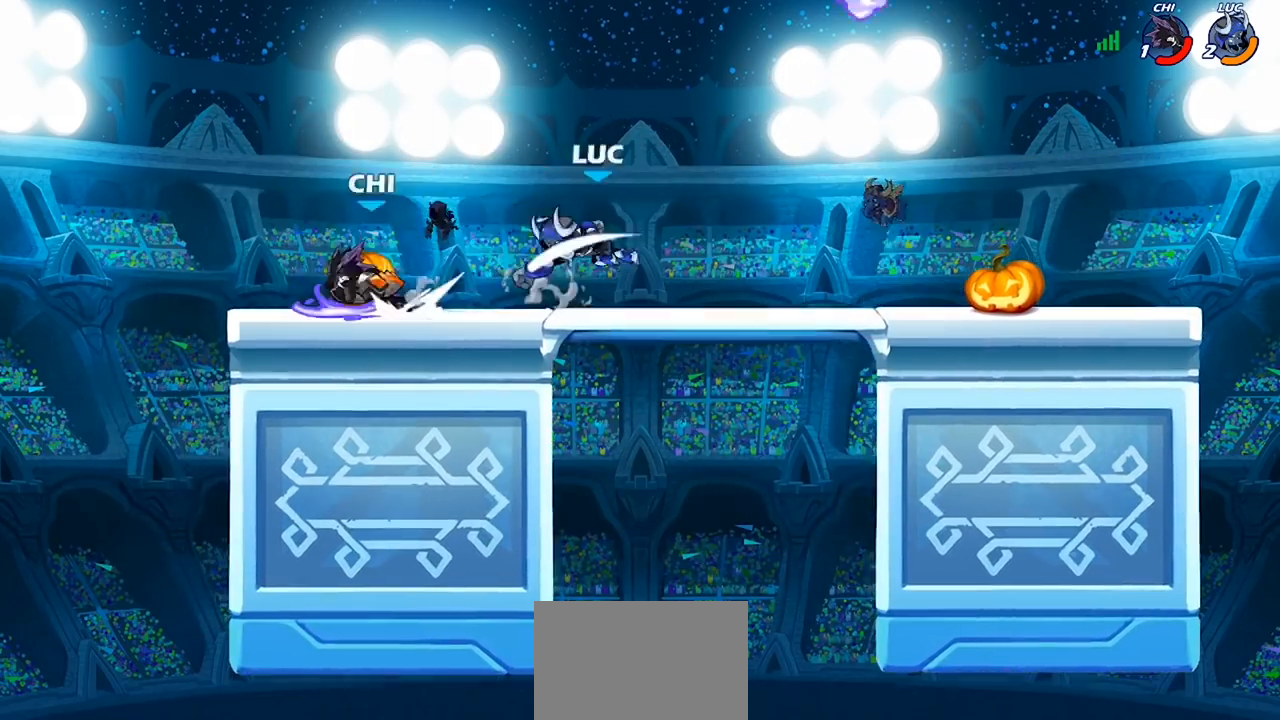
{"buttons": ["R2"], "left_stick": "right", "right_stick": "center", "events": [[400, "R2", "down"]]}
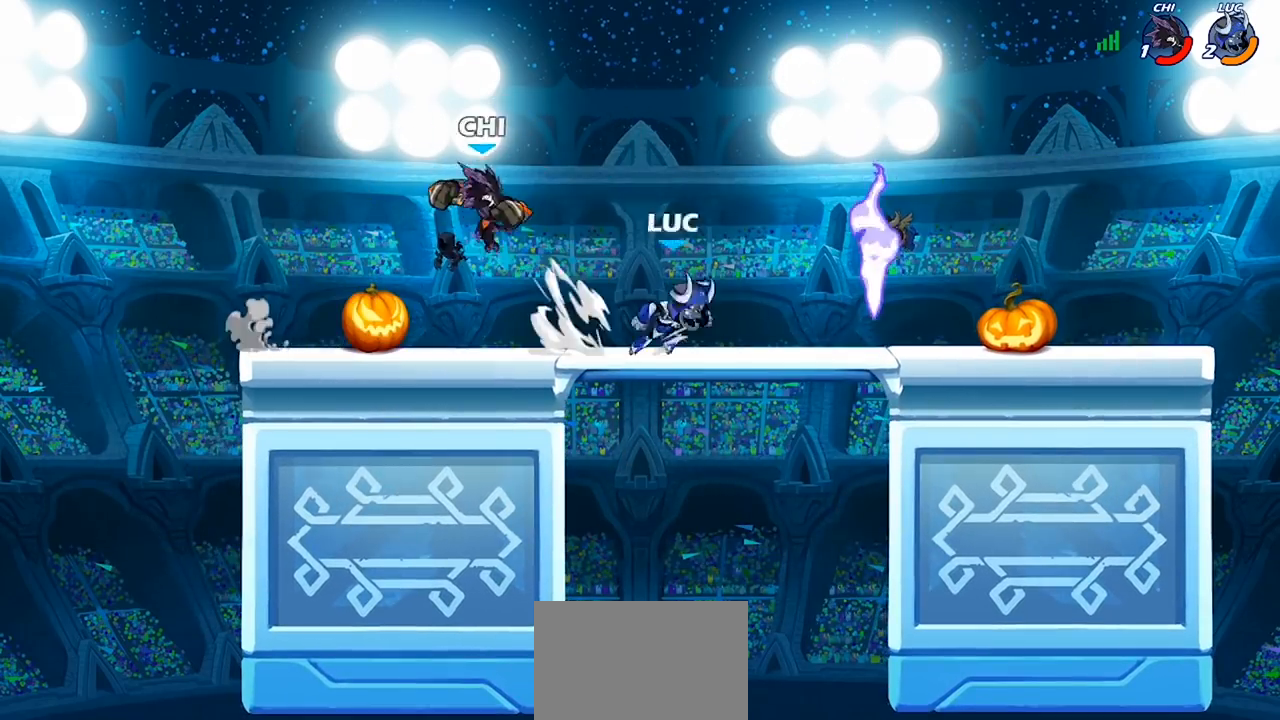
{"buttons": [], "left_stick": "right", "right_stick": "center", "events": [[100, "R2", "up"], [267, "R1", "down"], [333, "R1", "up"]]}
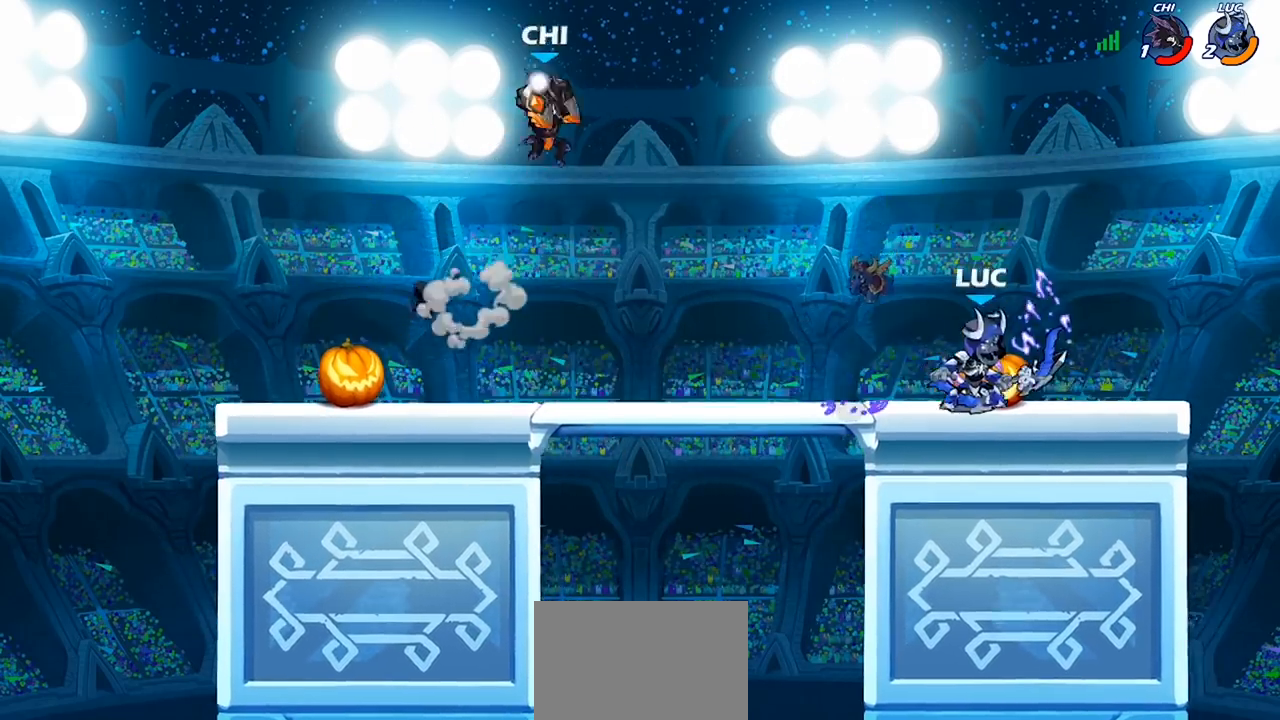
{"buttons": [], "left_stick": "down-left", "right_stick": "center", "events": [[67, "left_stick", "left"], [200, "R2", "down"], [233, "left_stick", "down-left"], [267, "R2", "up"], [333, "CIRCLE", "down"], [400, "CIRCLE", "up"]]}
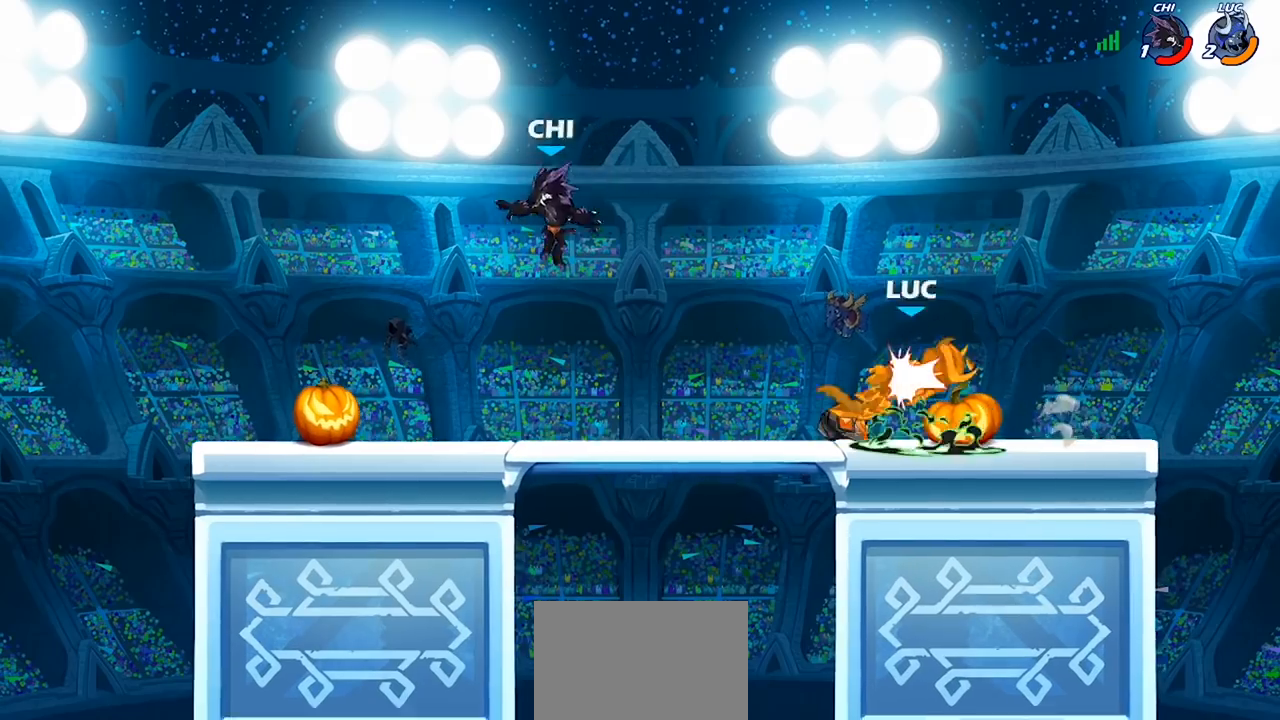
{"buttons": [], "left_stick": "down-left", "right_stick": "center", "events": [[433, "CIRCLE", "down"], [500, "CIRCLE", "up"]]}
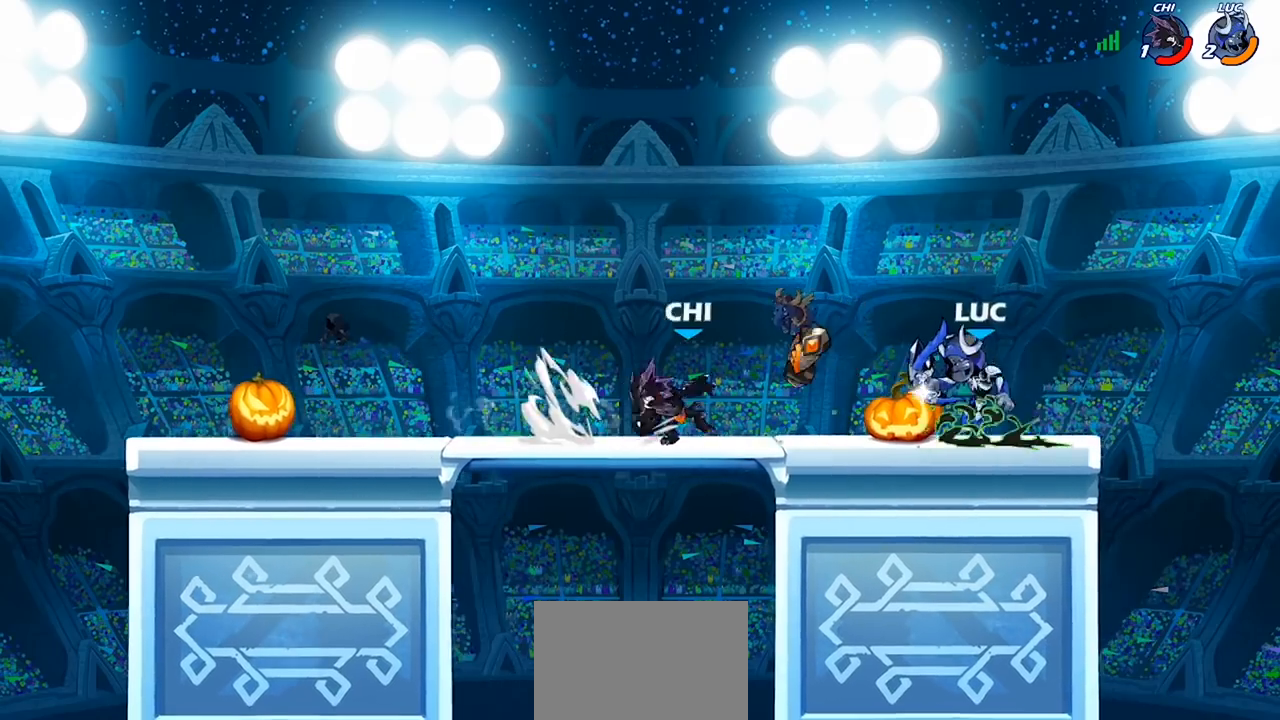
{"buttons": [], "left_stick": "center", "right_stick": "center", "events": [[67, "left_stick", "center"]]}
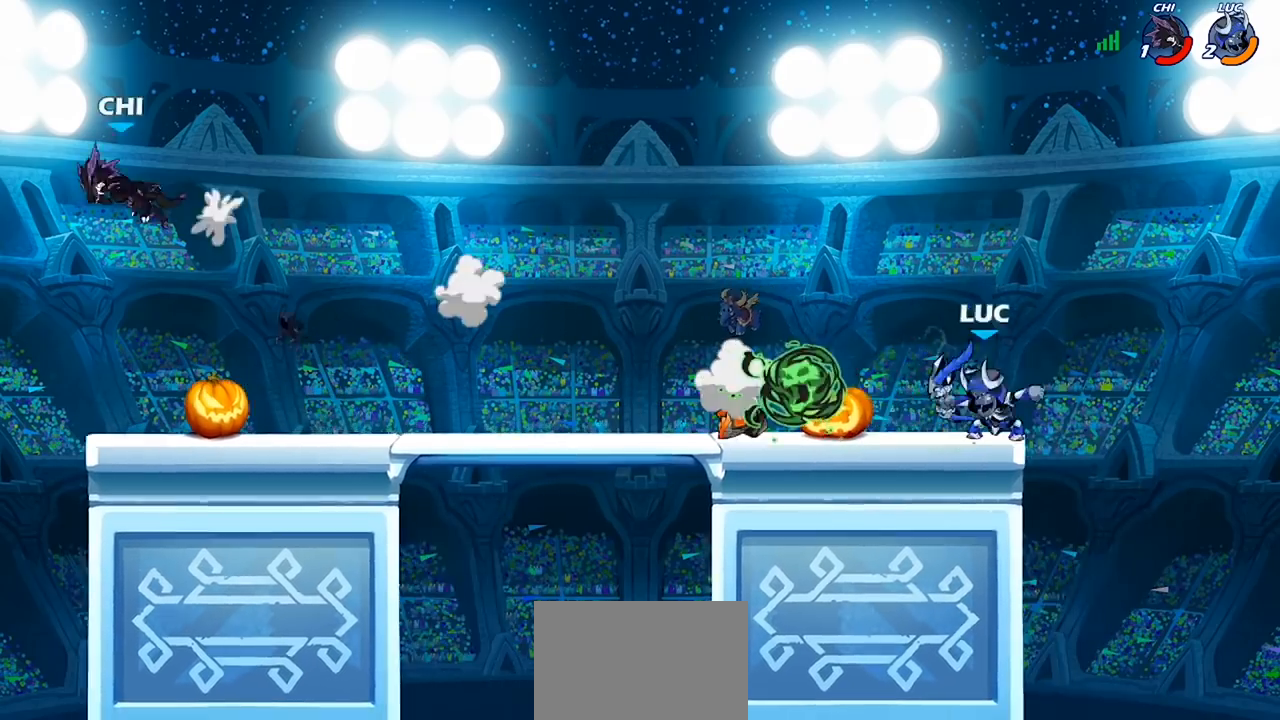
{"buttons": [], "left_stick": "center", "right_stick": "center", "events": []}
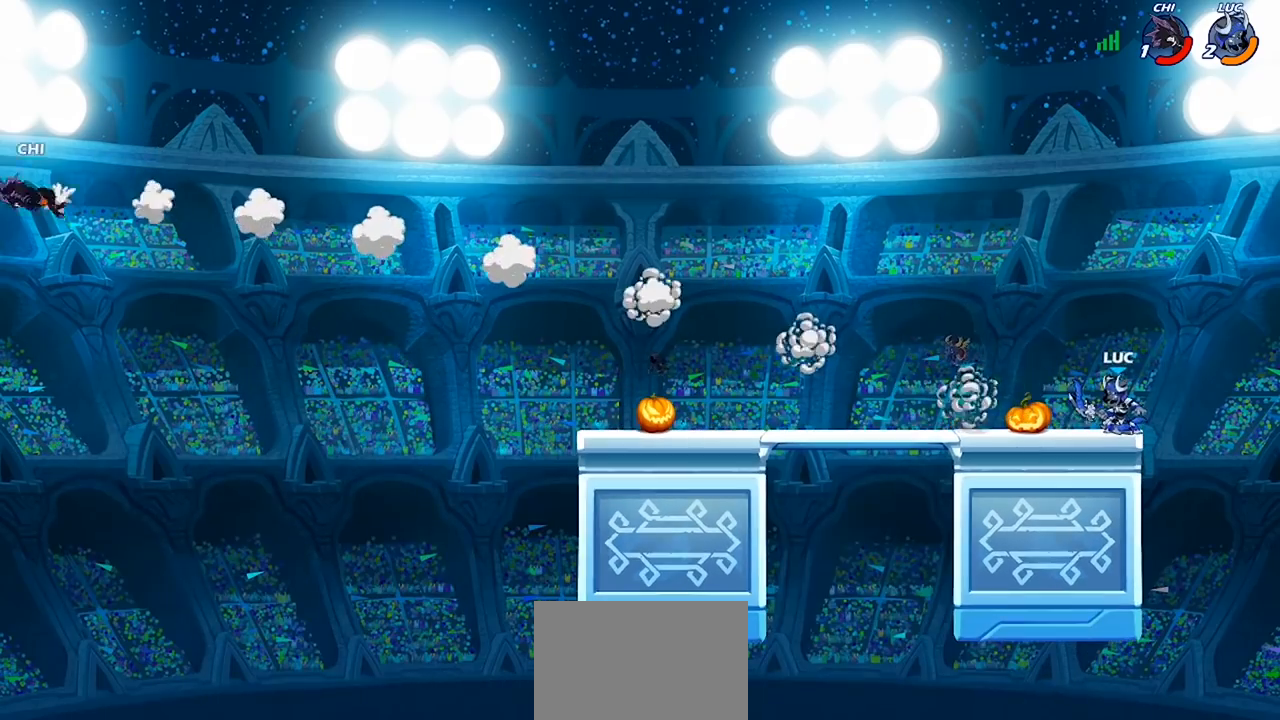
{"buttons": [], "left_stick": "down-left", "right_stick": "center", "events": [[233, "left_stick", "up-left"], [333, "R2", "down"], [367, "CROSS", "down"], [467, "CROSS", "up"], [467, "R2", "up"], [467, "left_stick", "down-left"]]}
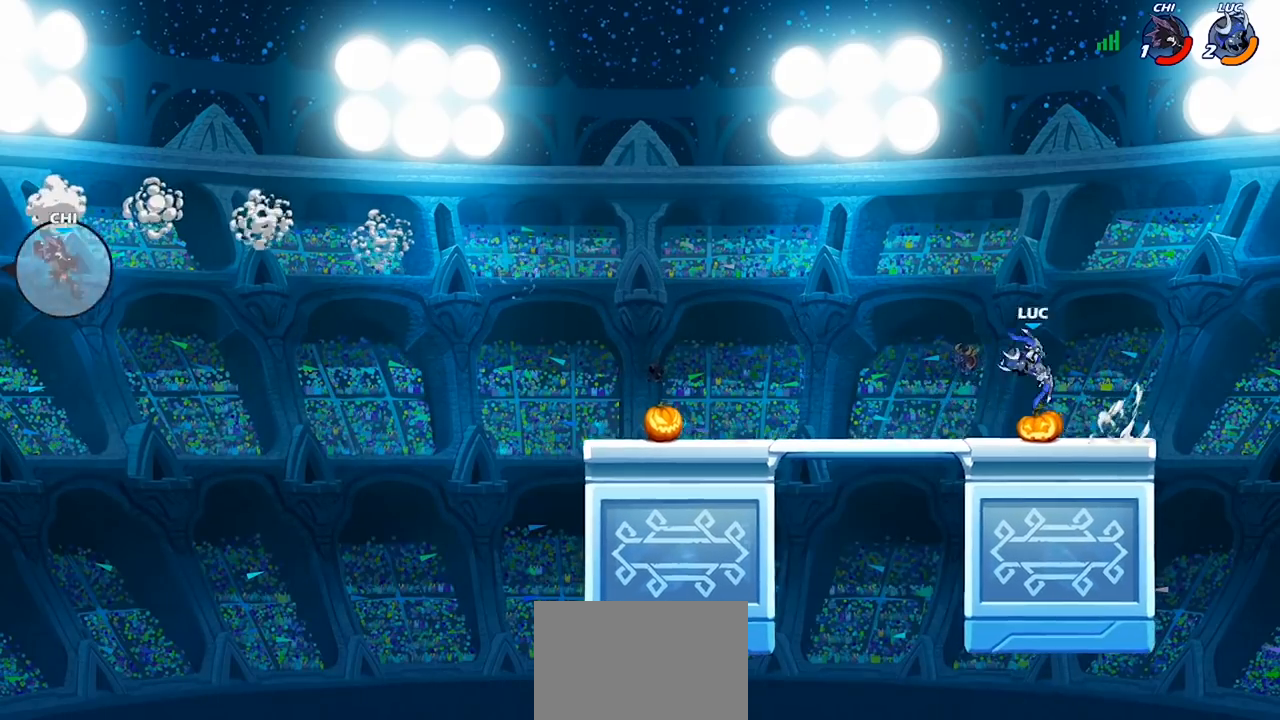
{"buttons": [], "left_stick": "down-left", "right_stick": "center", "events": [[167, "left_stick", "up-left"], [300, "CROSS", "down"], [300, "R2", "down"], [400, "R2", "up"], [433, "CROSS", "up"], [500, "left_stick", "down-left"]]}
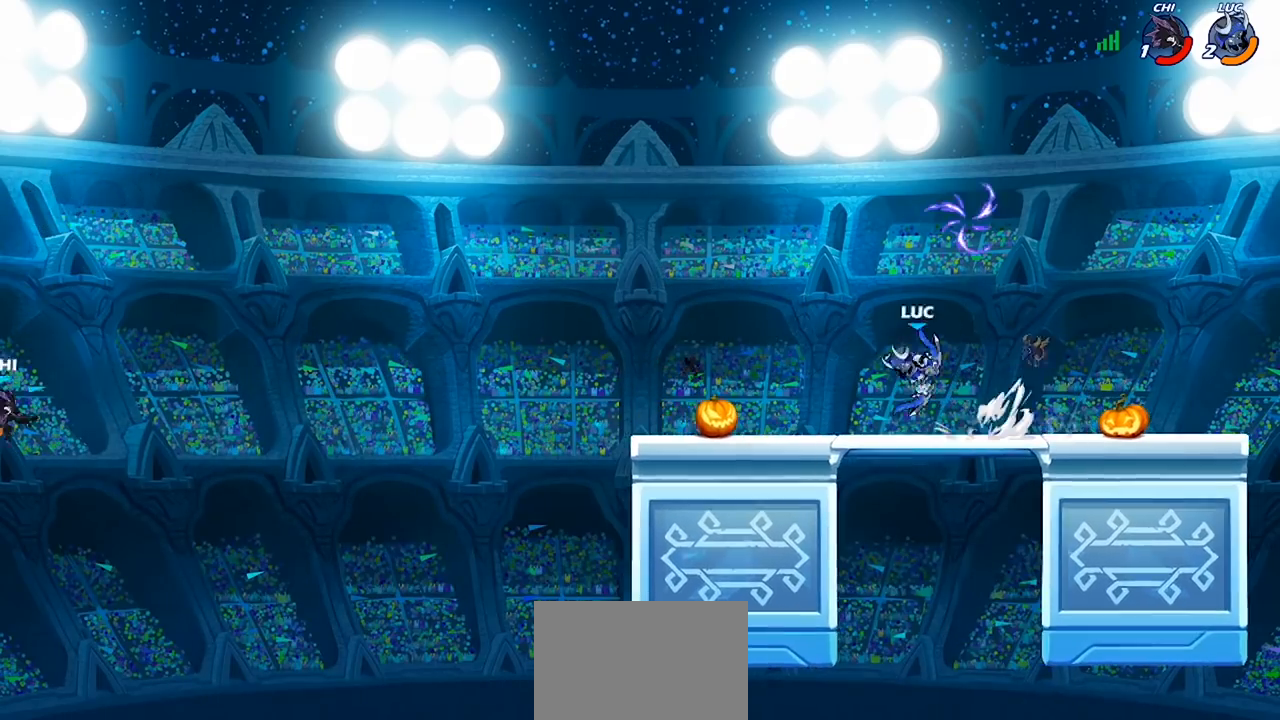
{"buttons": [], "left_stick": "left", "right_stick": "center", "events": [[200, "left_stick", "up-left"], [300, "R2", "down"], [333, "CROSS", "down"], [400, "CROSS", "up"], [400, "R2", "up"], [467, "left_stick", "left"]]}
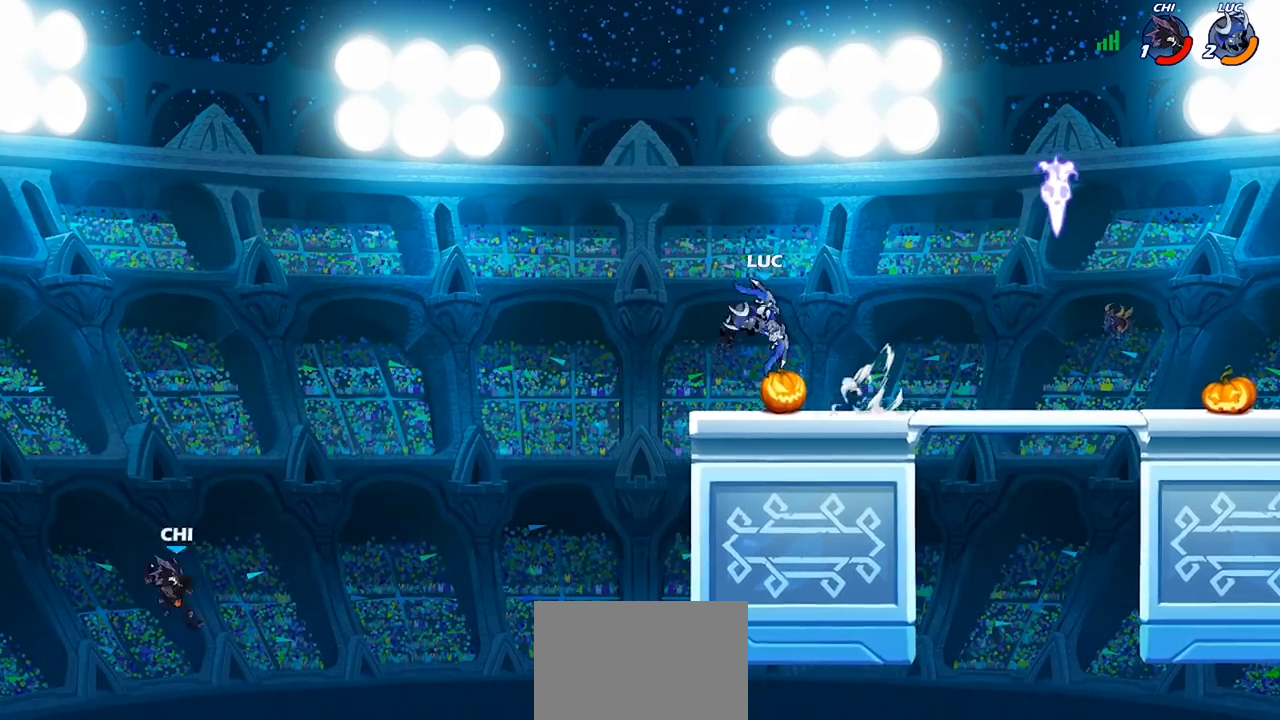
{"buttons": [], "left_stick": "right", "right_stick": "center", "events": [[33, "left_stick", "down"], [133, "left_stick", "center"], [367, "CROSS", "down"], [433, "left_stick", "right"], [467, "CROSS", "up"]]}
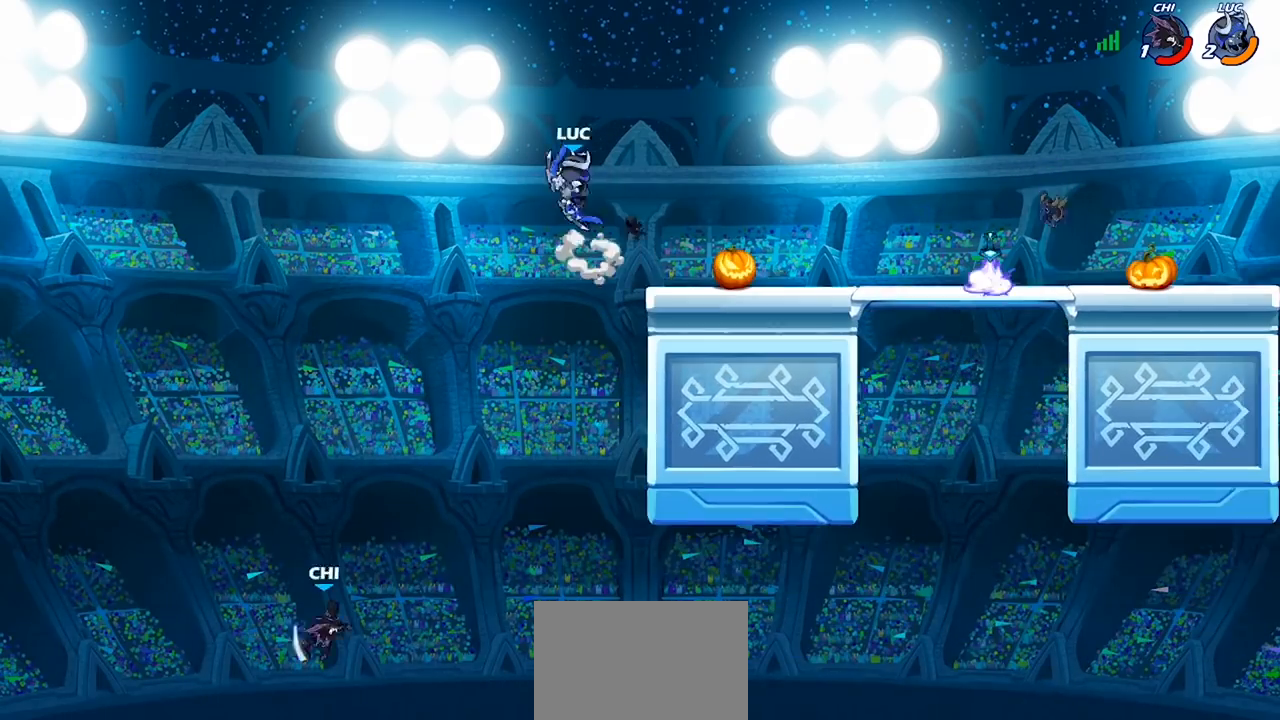
{"buttons": [], "left_stick": "right", "right_stick": "center", "events": [[33, "R1", "down"], [33, "left_stick", "down"], [100, "R1", "up"], [167, "left_stick", "center"], [367, "left_stick", "right"]]}
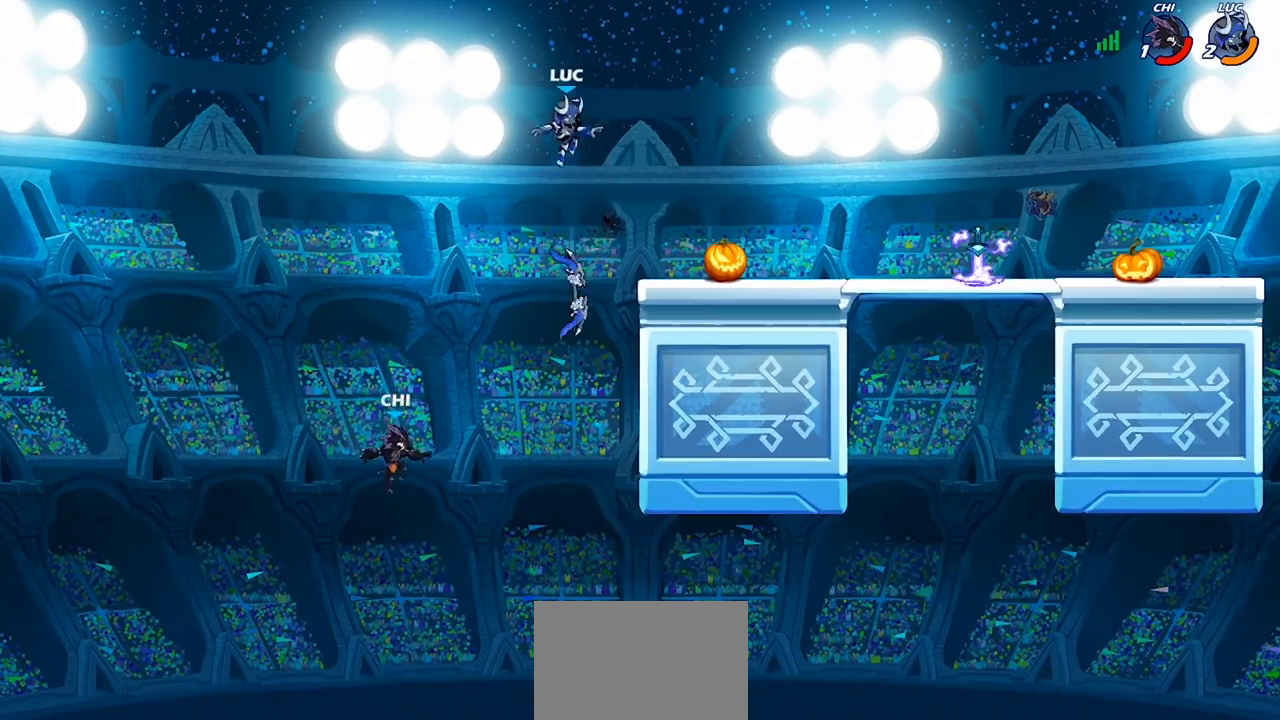
{"buttons": [], "left_stick": "down", "right_stick": "center", "events": [[333, "CROSS", "down"], [433, "CROSS", "up"], [500, "left_stick", "down"]]}
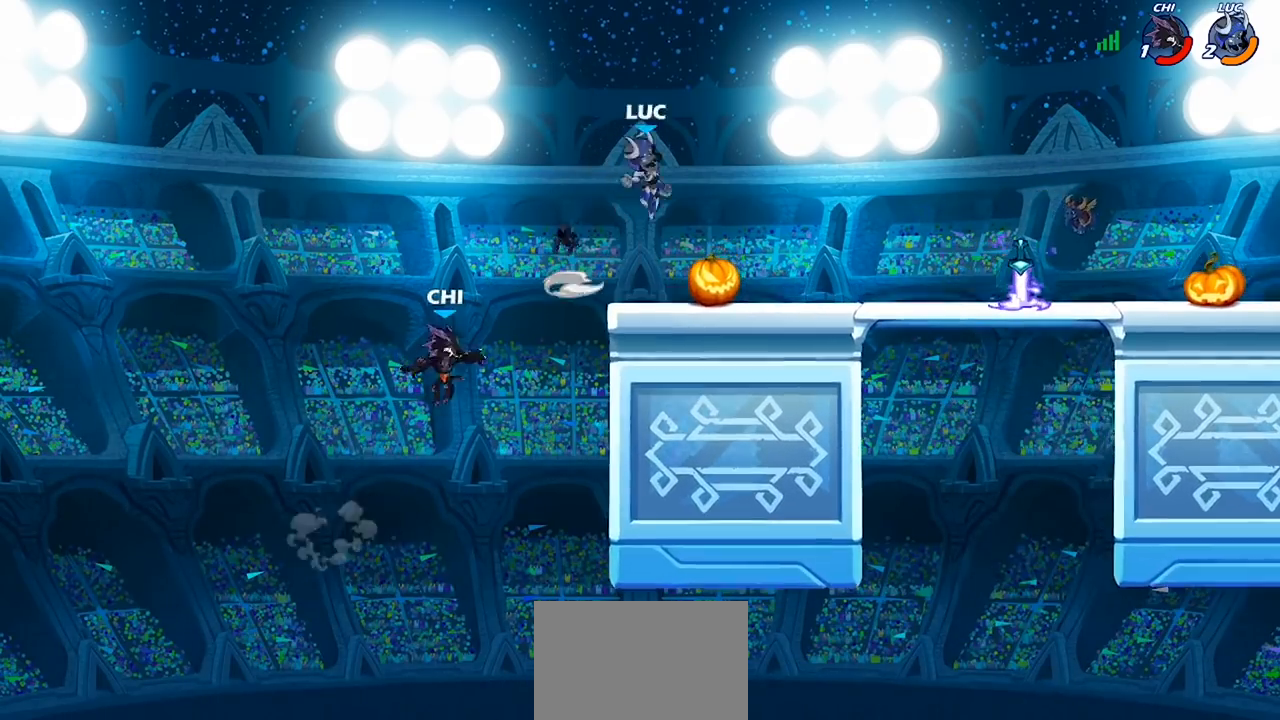
{"buttons": [], "left_stick": "right", "right_stick": "center", "events": [[133, "left_stick", "down-right"], [267, "left_stick", "right"], [367, "R2", "down"], [500, "R2", "up"]]}
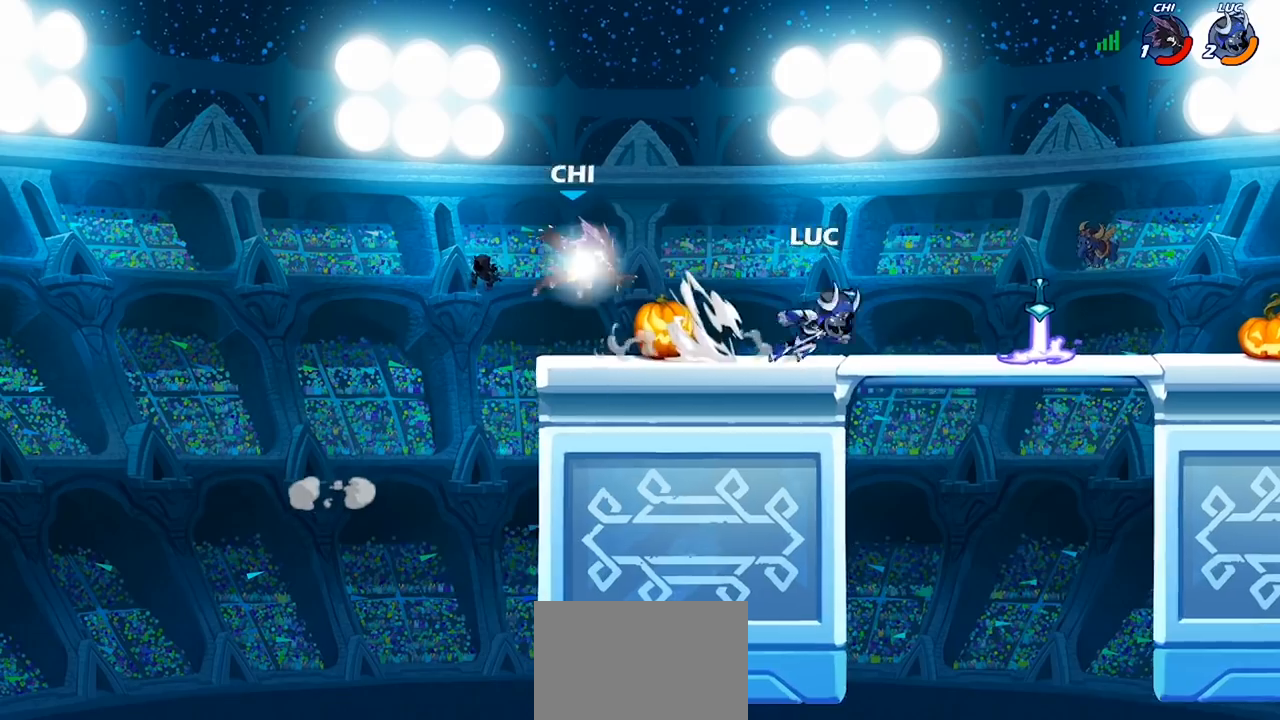
{"buttons": [], "left_stick": "center", "right_stick": "center", "events": [[267, "R1", "down"], [333, "R1", "up"], [333, "left_stick", "down-left"], [400, "CIRCLE", "down"], [433, "CIRCLE", "up"], [467, "left_stick", "center"]]}
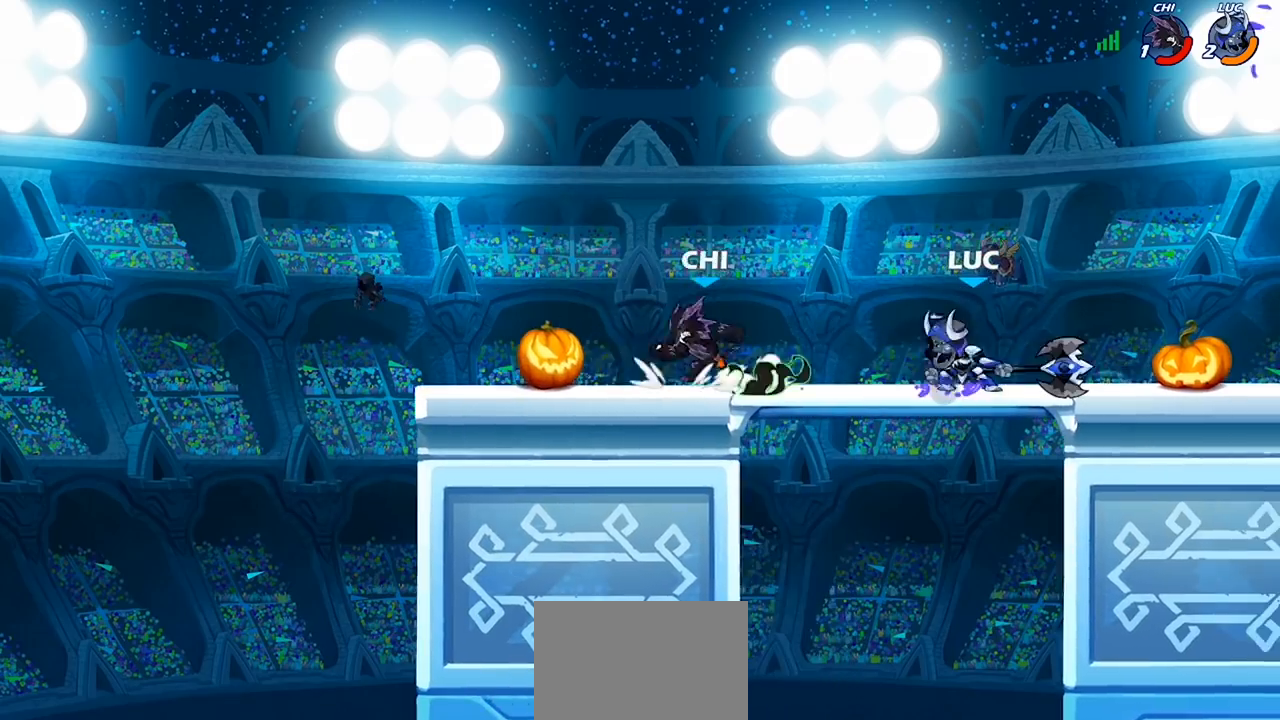
{"buttons": [], "left_stick": "center", "right_stick": "center", "events": []}
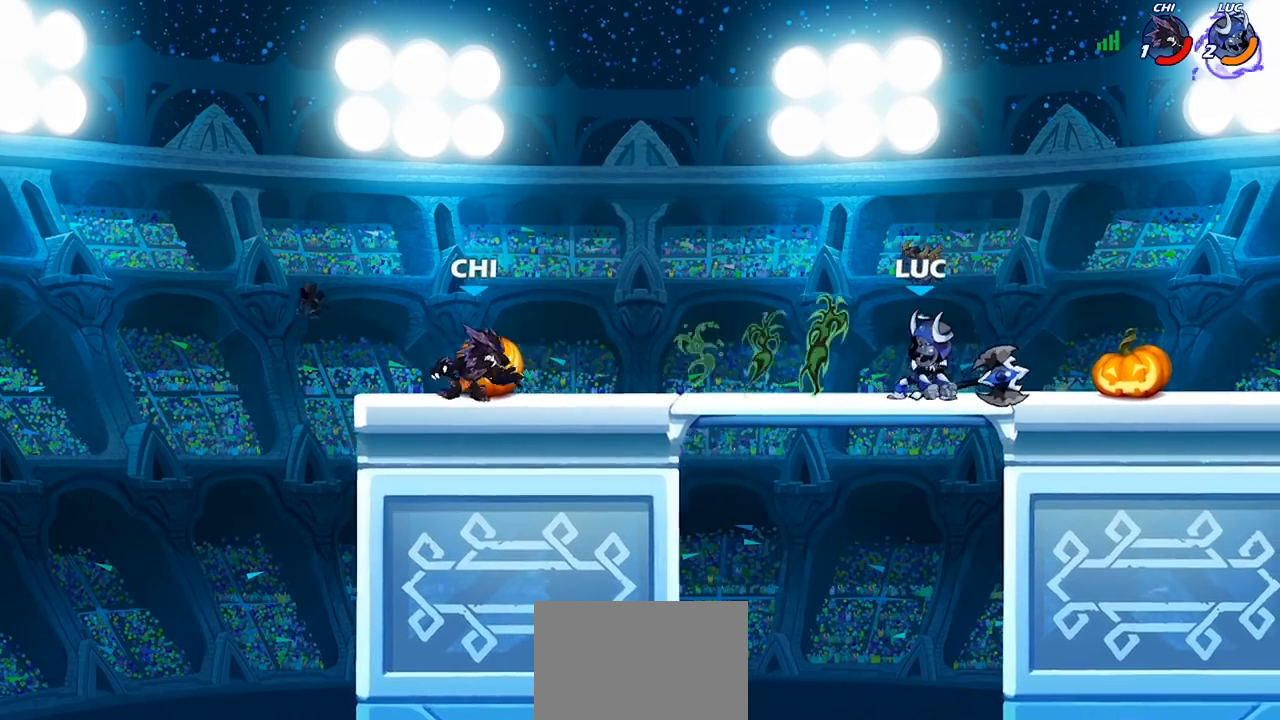
{"buttons": [], "left_stick": "center", "right_stick": "center", "events": [[233, "SQUARE", "down"], [333, "SQUARE", "up"], [400, "SQUARE", "down"], [467, "SQUARE", "up"]]}
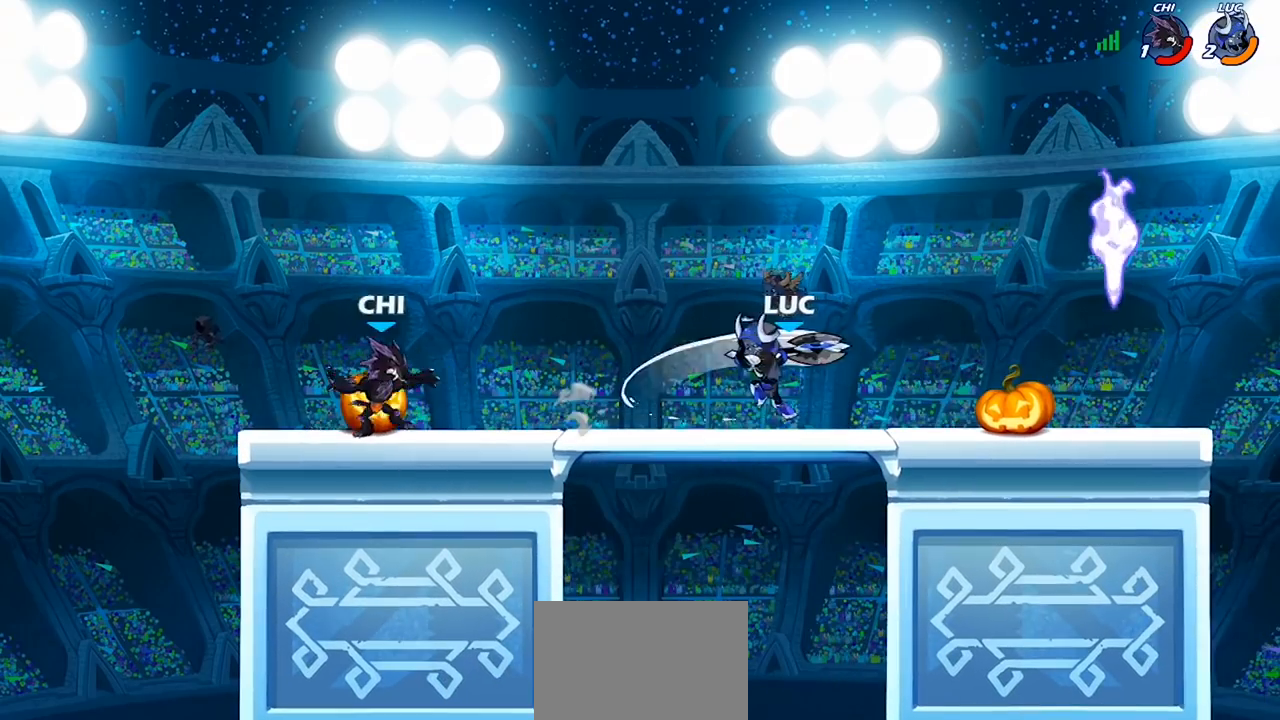
{"buttons": [], "left_stick": "right", "right_stick": "center", "events": [[300, "left_stick", "right"]]}